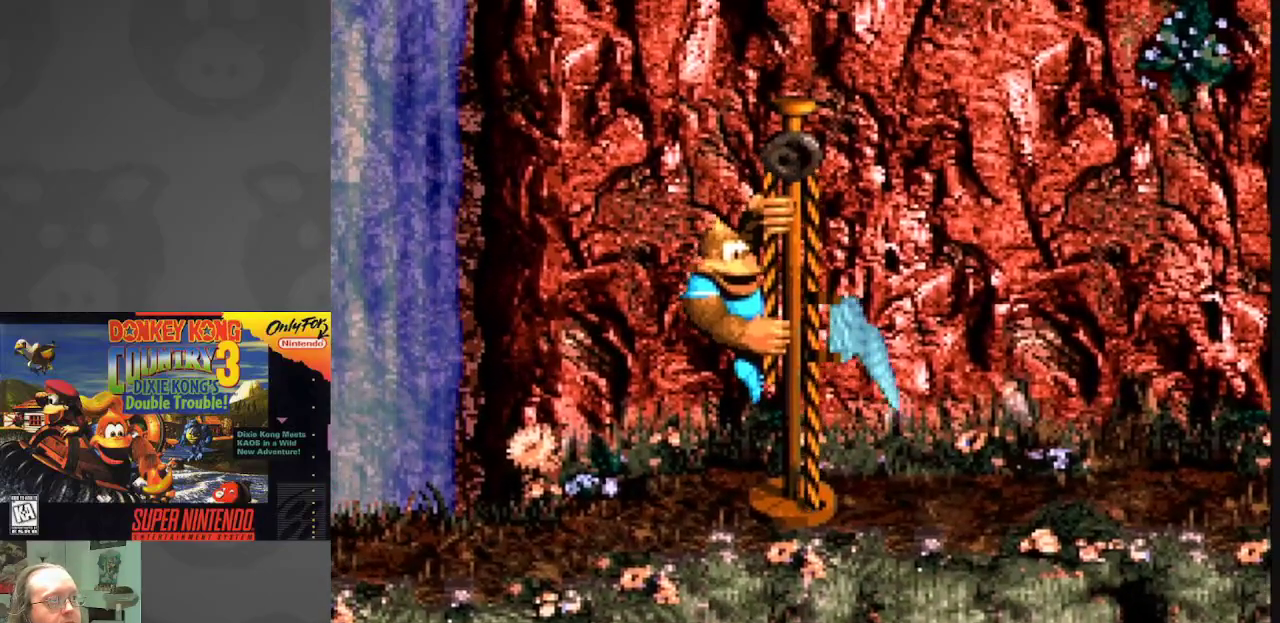
Gameplay with a controller (Nintendo layout); each line is a JSON object with the inputs held at the frame after it. "events" lists button and stick changes between this image and that frame as [ms after this image, input, new state], when the widget could be followed in between. Not read: L3 R3.
{"buttons": [], "events": [[500, "Y", "up"]]}
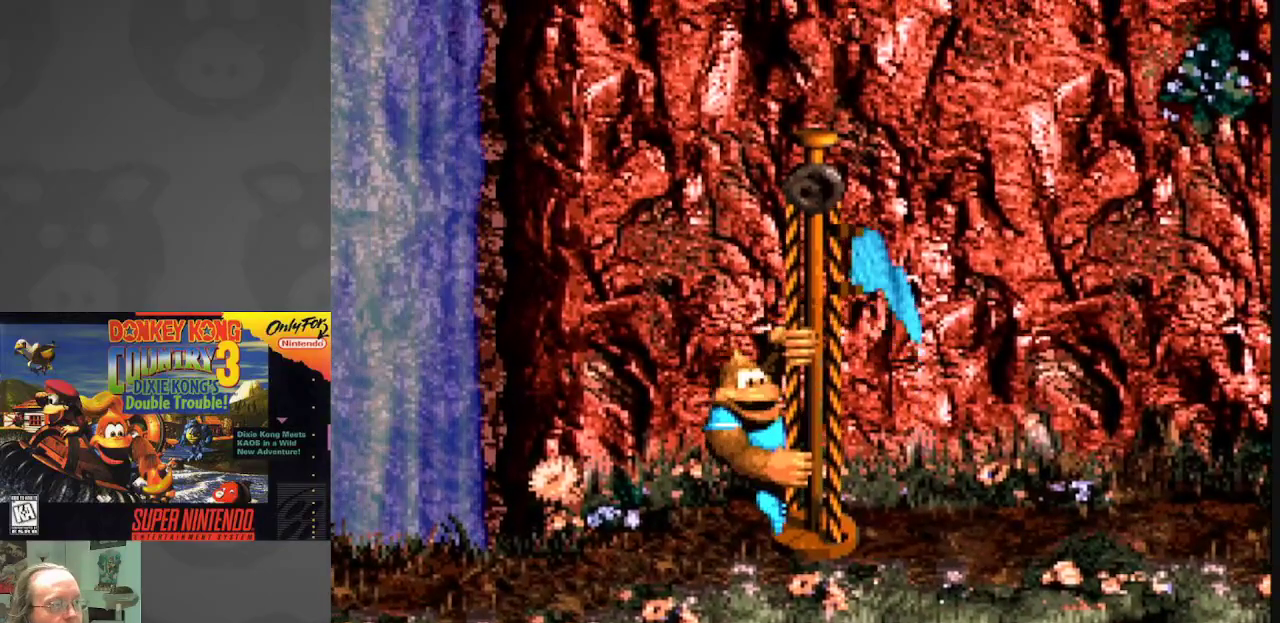
{"buttons": [], "events": []}
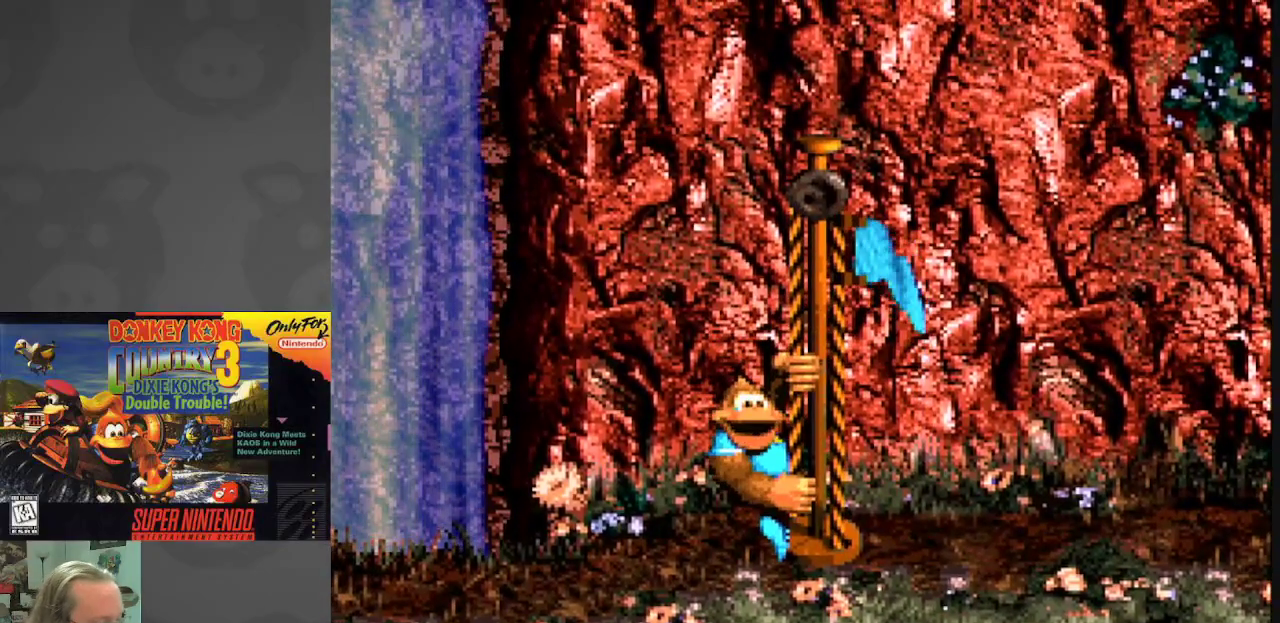
{"buttons": ["Y"], "events": [[300, "Y", "down"]]}
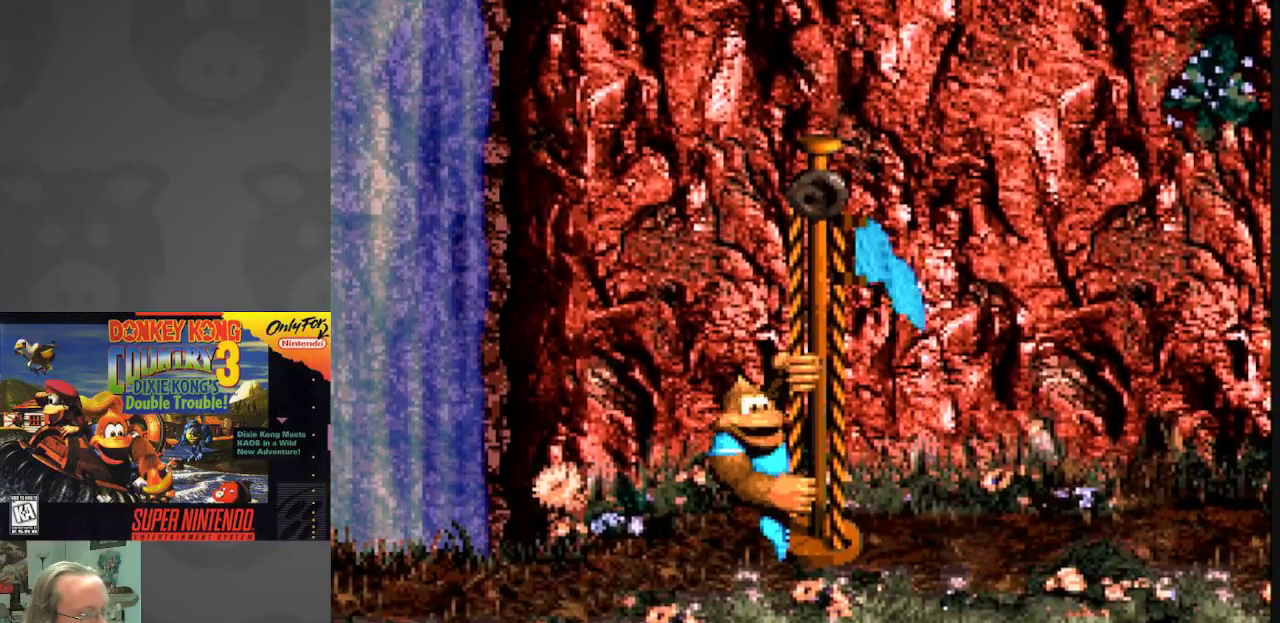
{"buttons": ["Y"], "events": []}
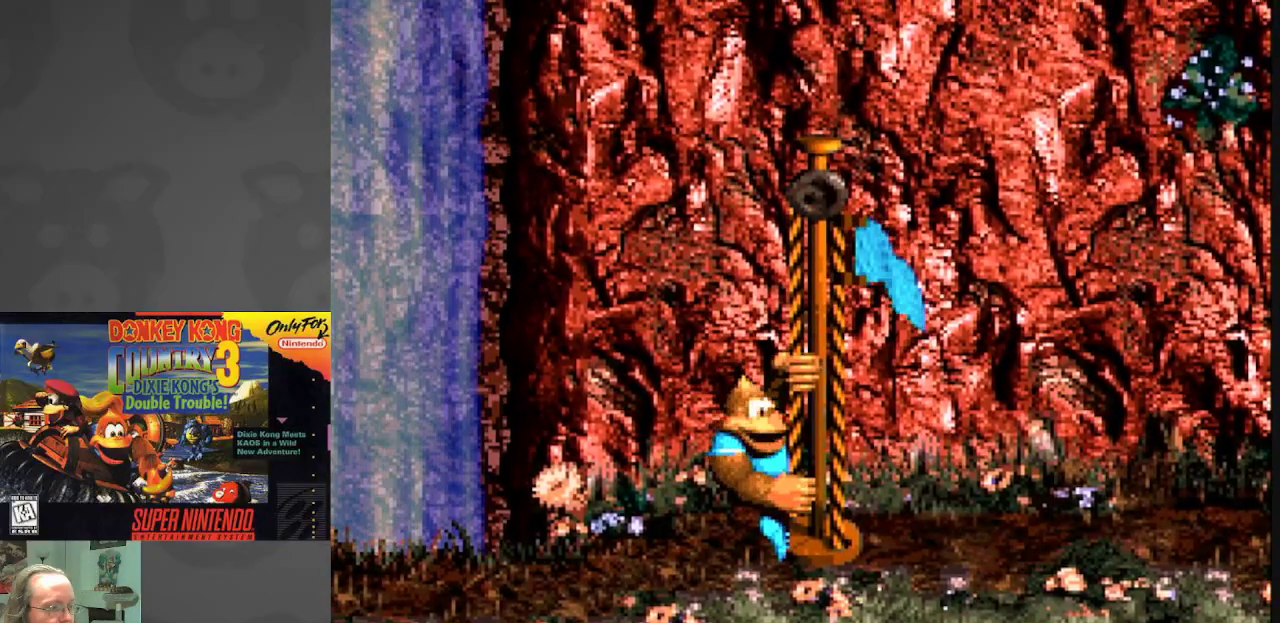
{"buttons": ["Y"], "events": []}
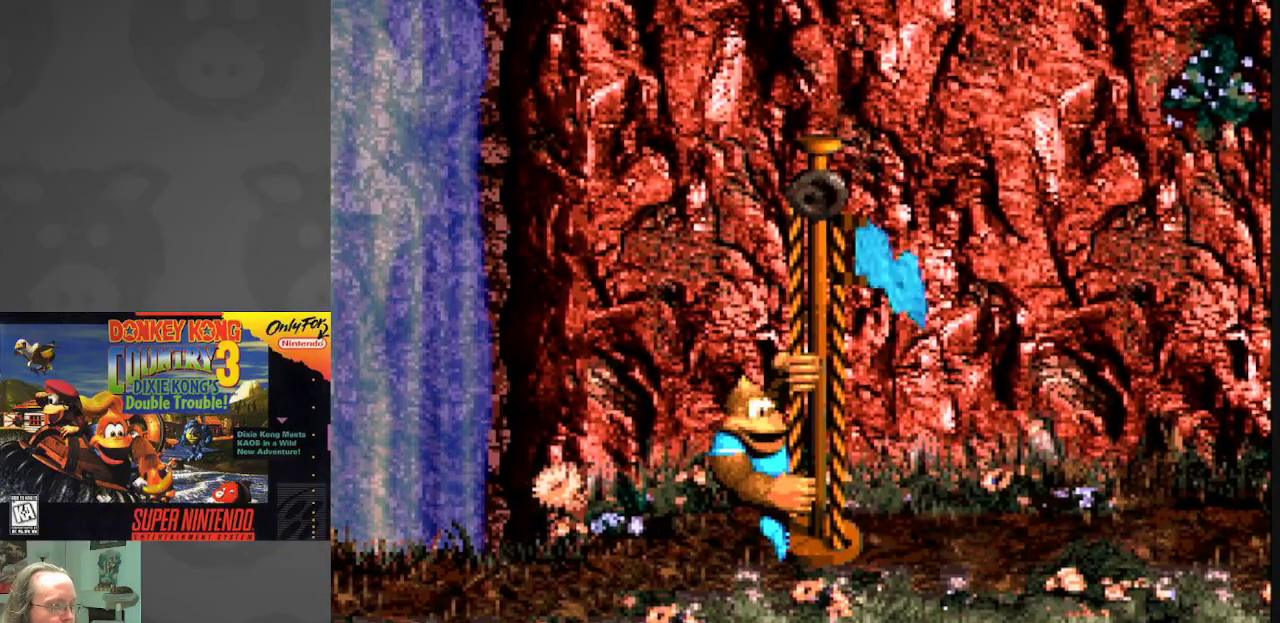
{"buttons": [], "events": [[500, "Y", "up"]]}
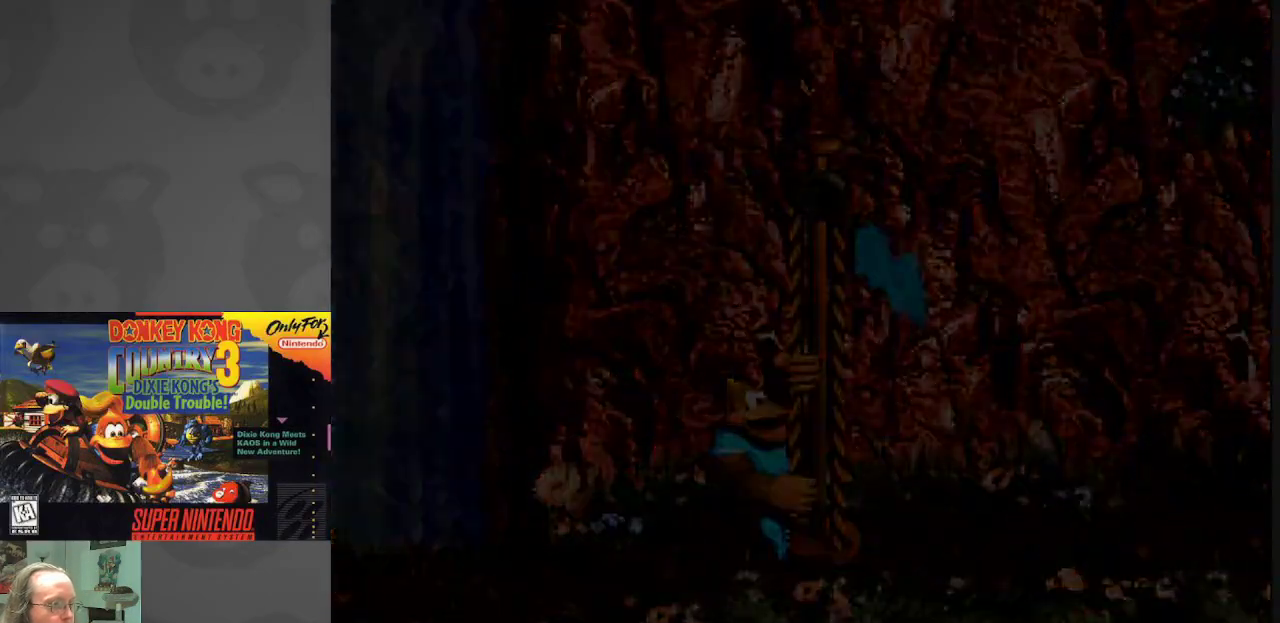
{"buttons": [], "events": [[383, "A", "down"], [450, "A", "up"]]}
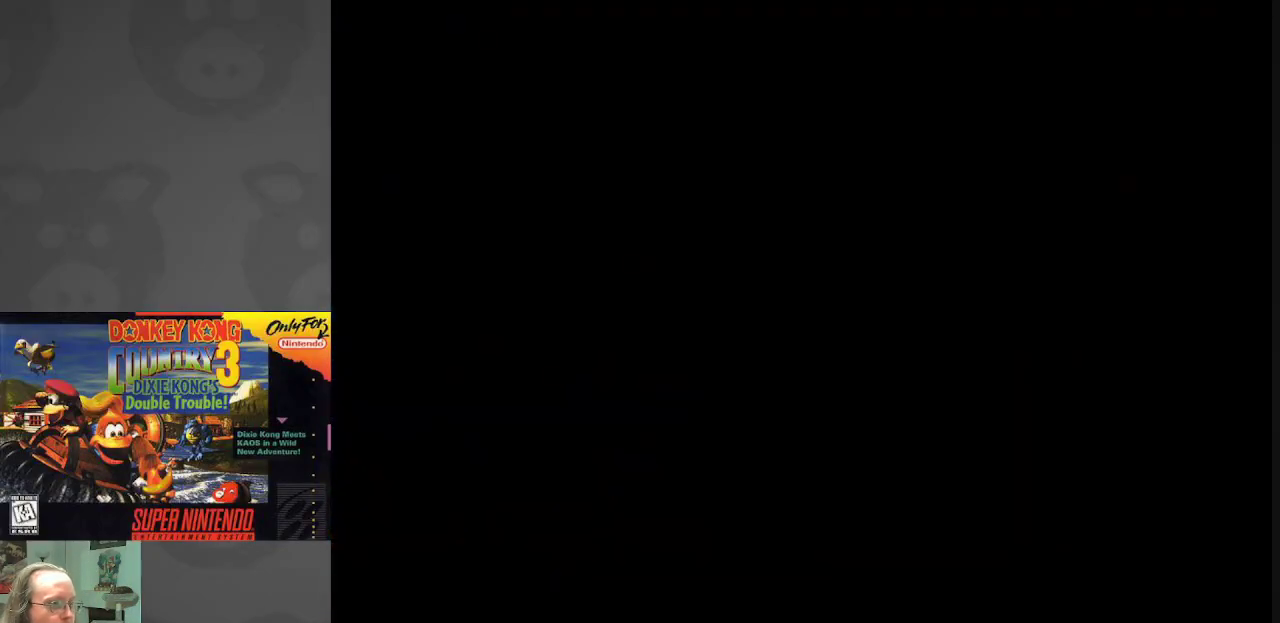
{"buttons": [], "events": []}
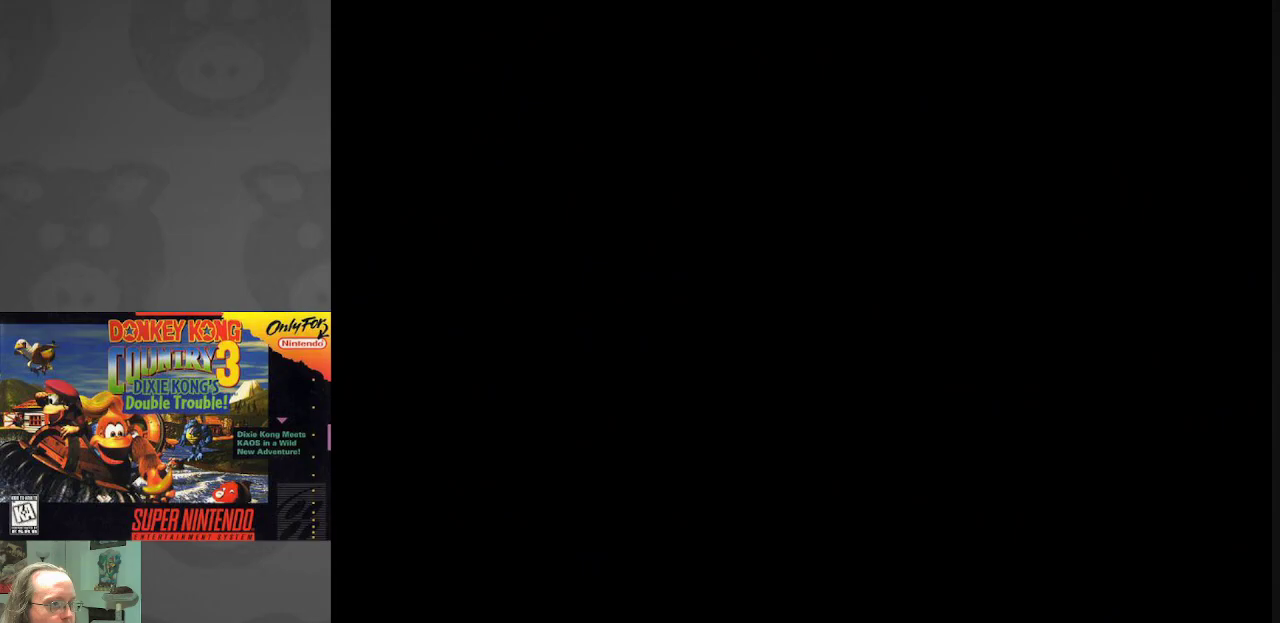
{"buttons": [], "events": []}
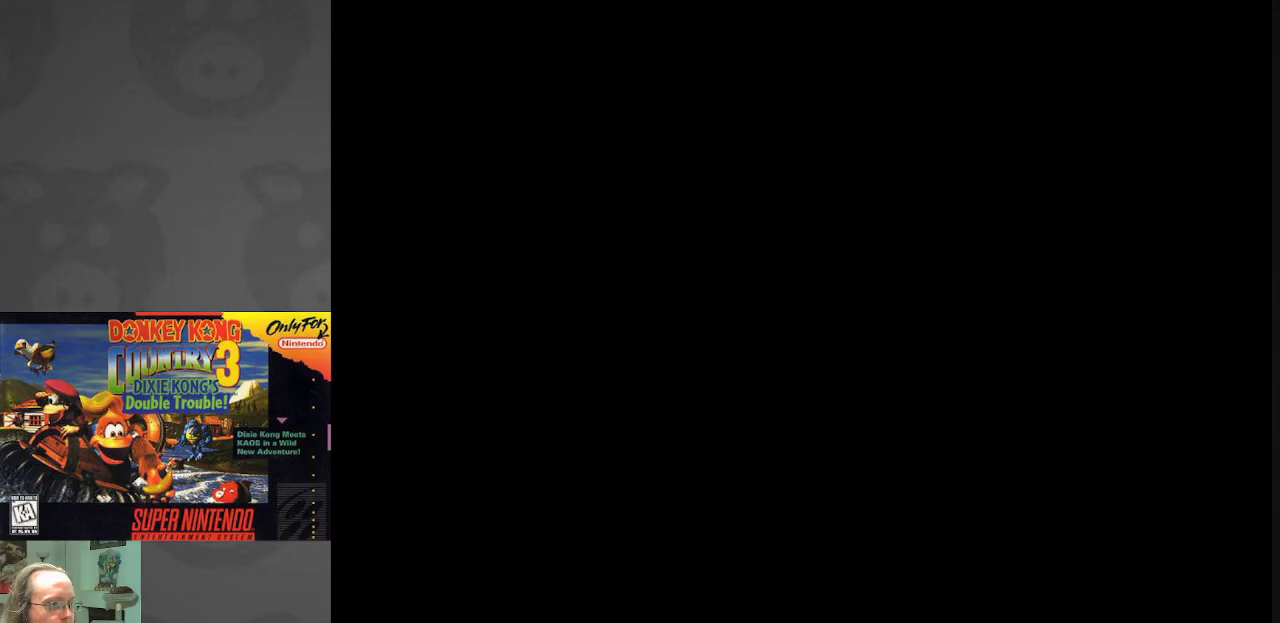
{"buttons": [], "events": []}
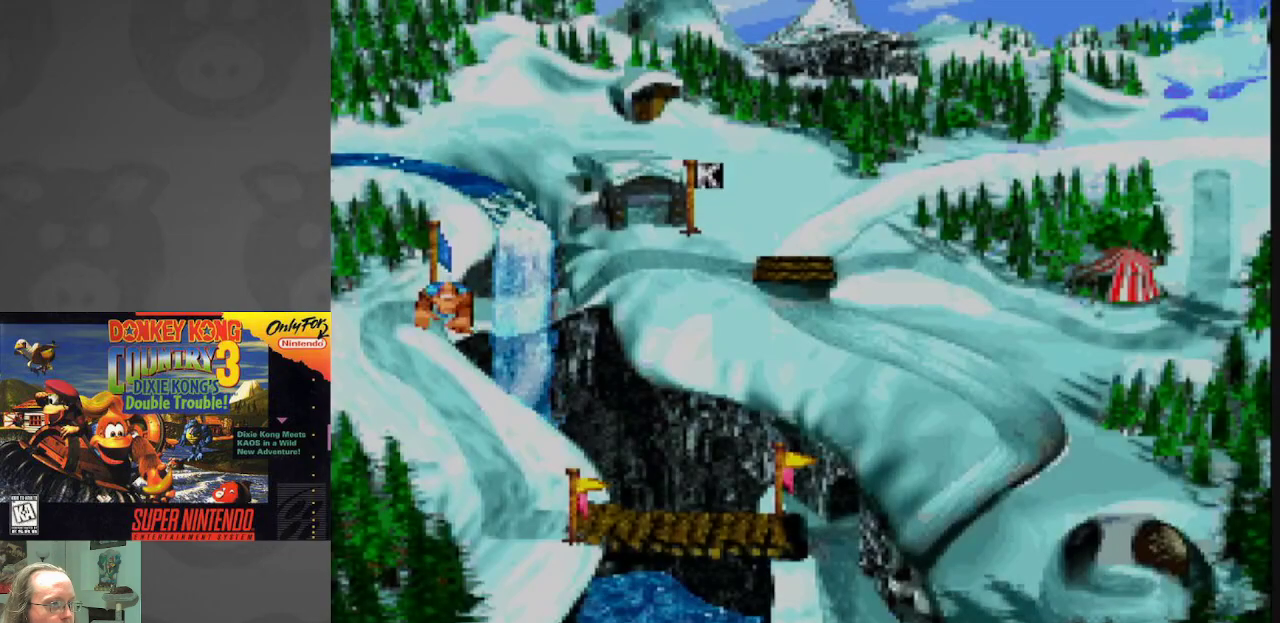
{"buttons": [], "events": []}
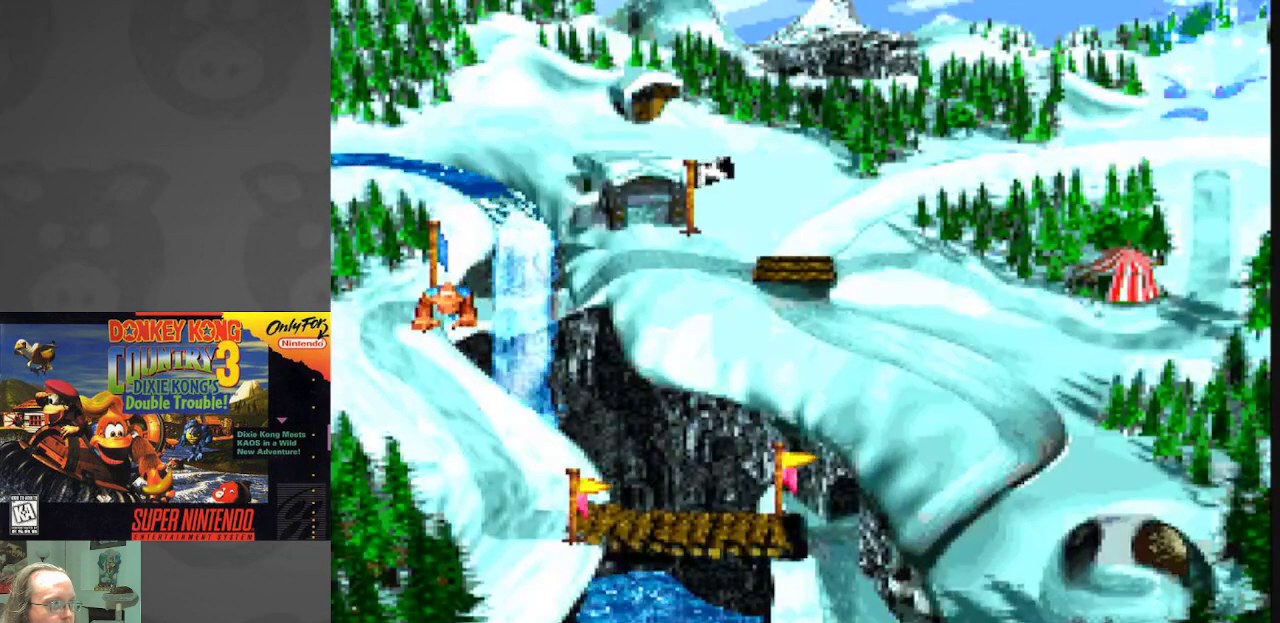
{"buttons": [], "events": []}
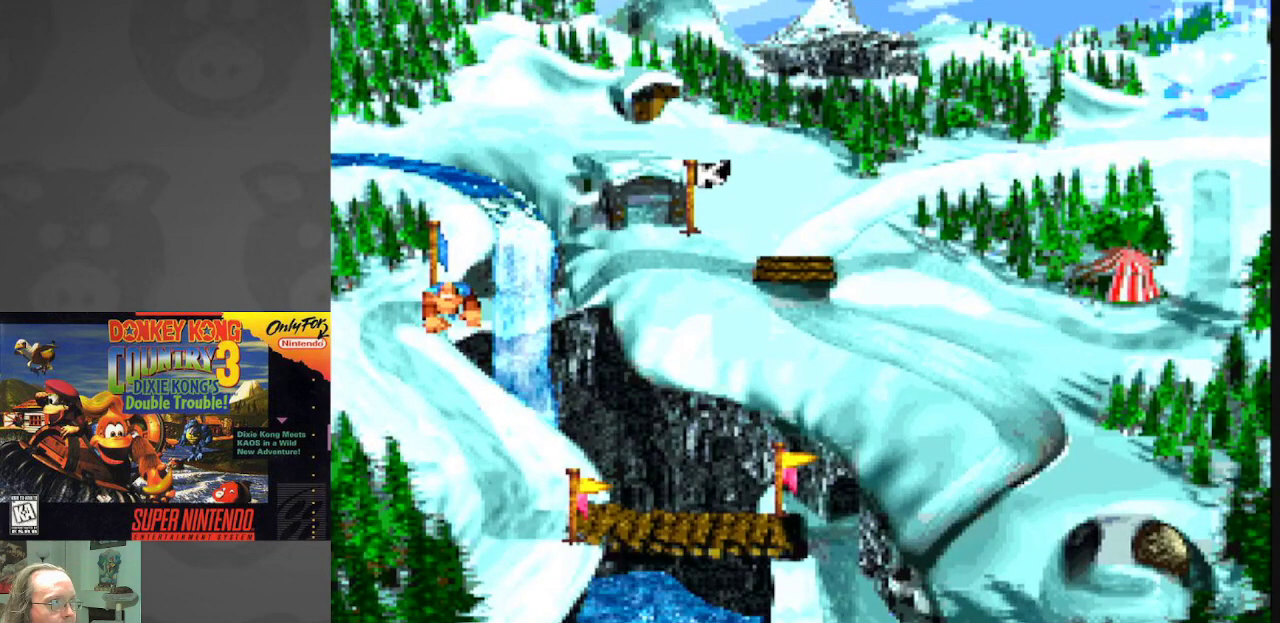
{"buttons": [], "events": []}
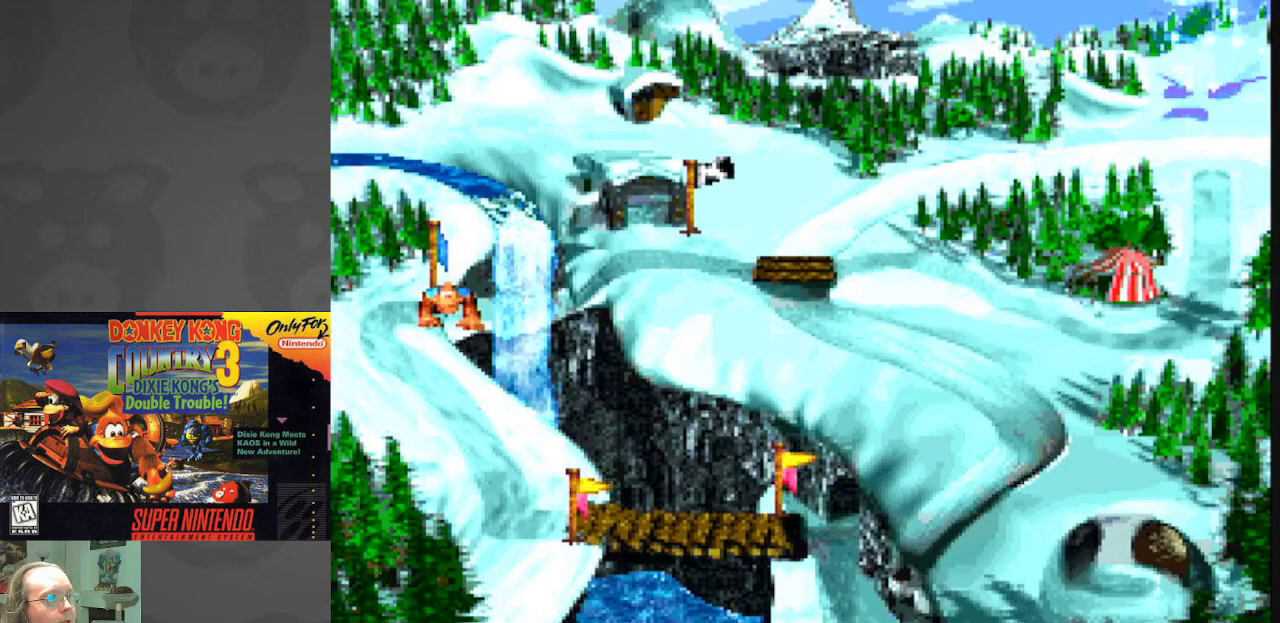
{"buttons": [], "events": []}
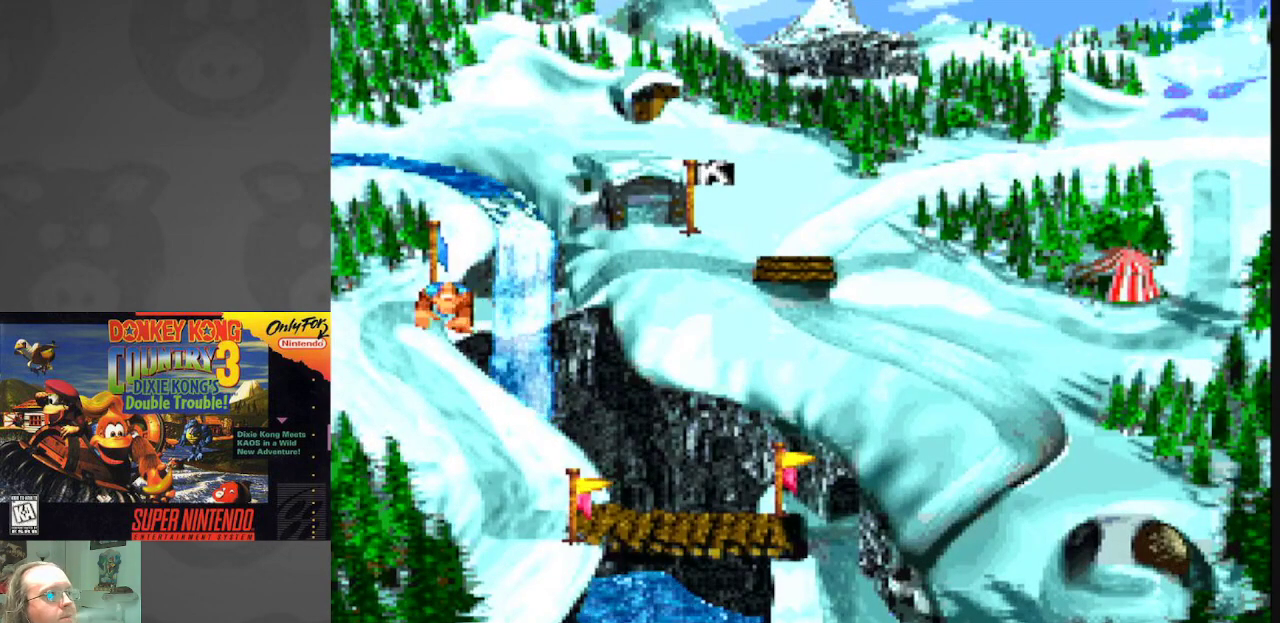
{"buttons": ["DPAD_RIGHT"], "events": [[333, "DPAD_RIGHT", "down"]]}
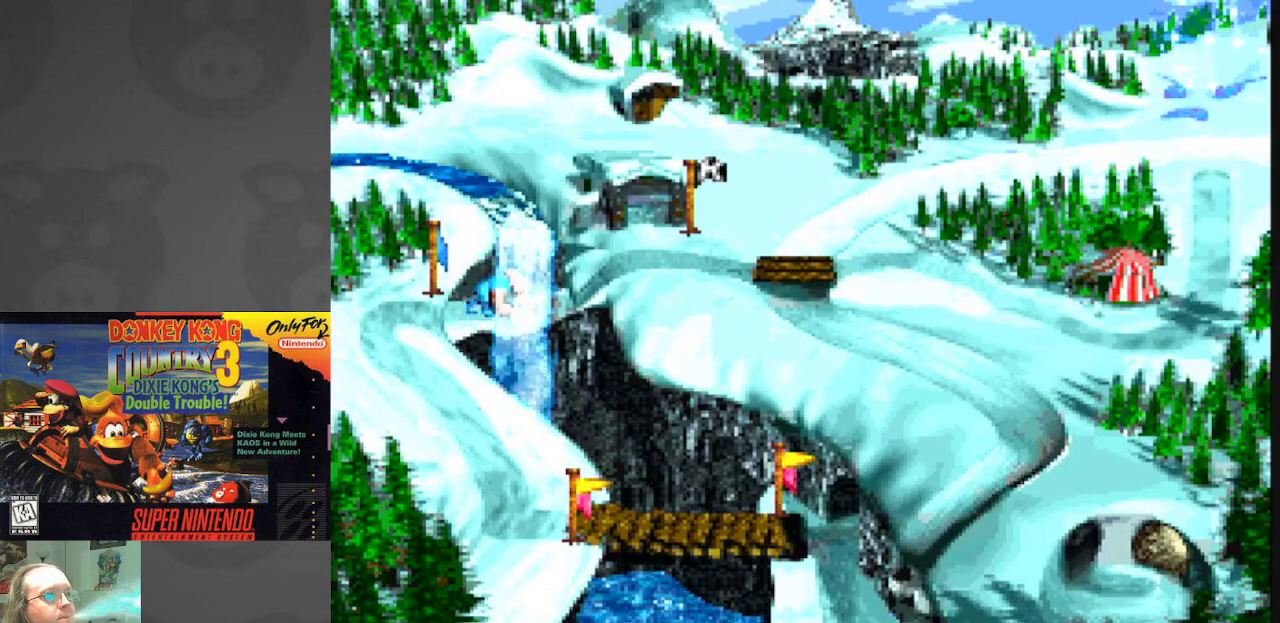
{"buttons": [], "events": [[100, "DPAD_RIGHT", "up"], [350, "DPAD_RIGHT", "down"], [500, "DPAD_RIGHT", "up"]]}
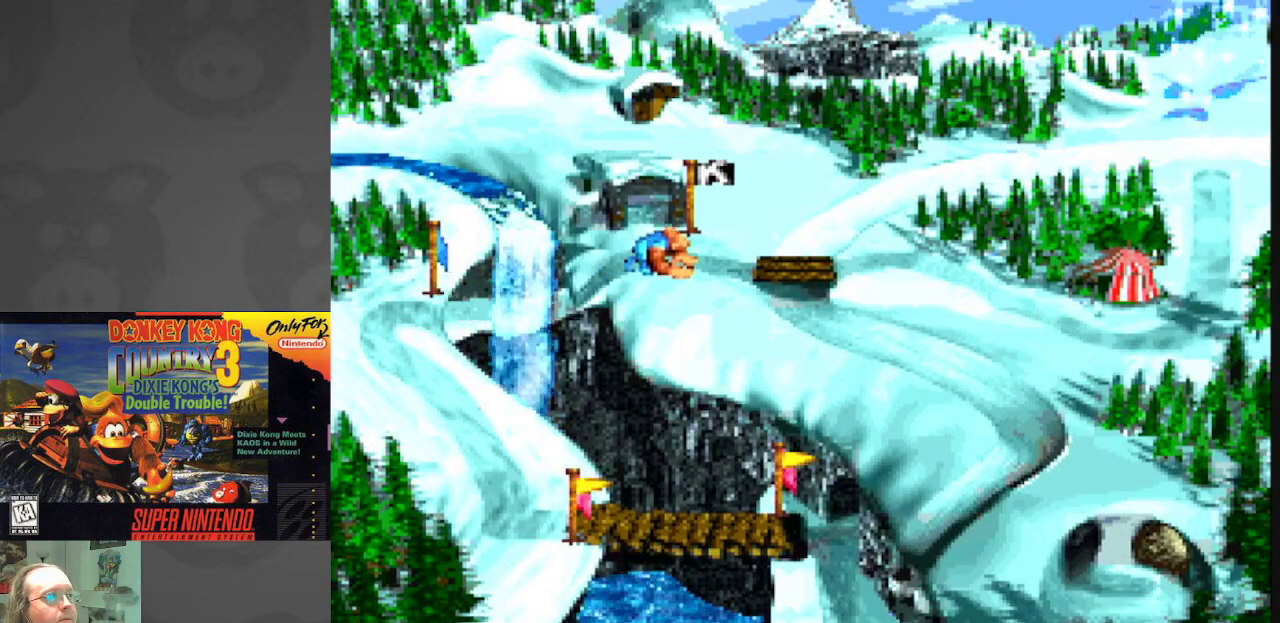
{"buttons": [], "events": [[300, "A", "down"], [483, "A", "up"]]}
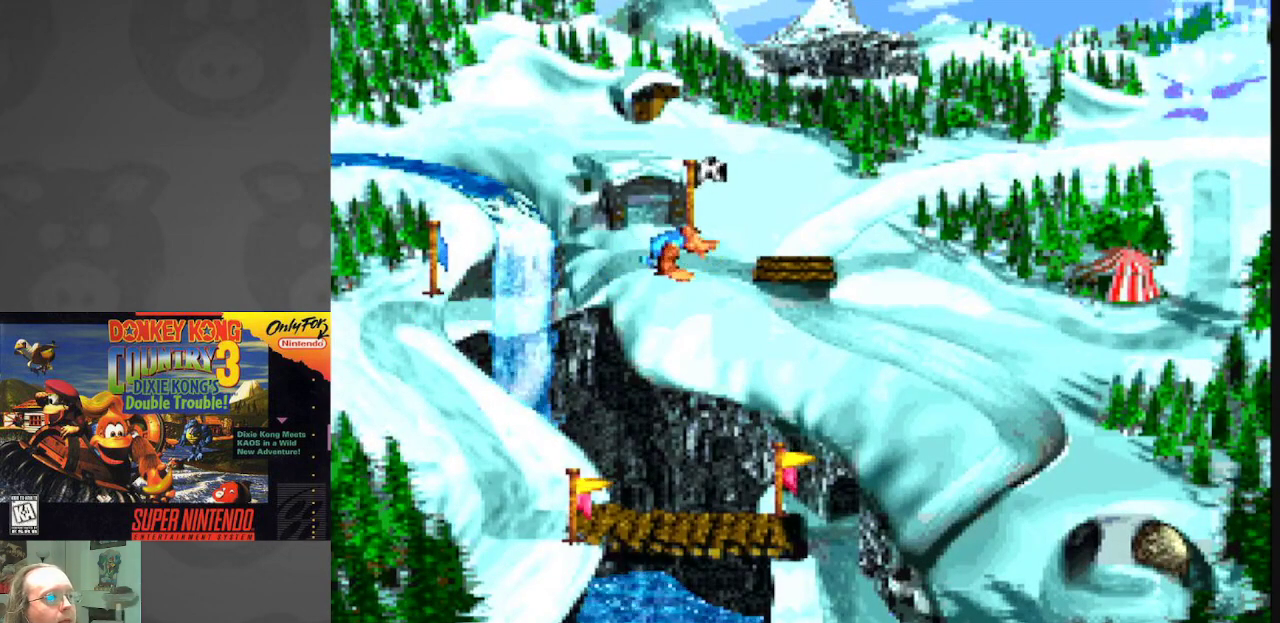
{"buttons": [], "events": [[167, "B", "down"], [333, "B", "up"]]}
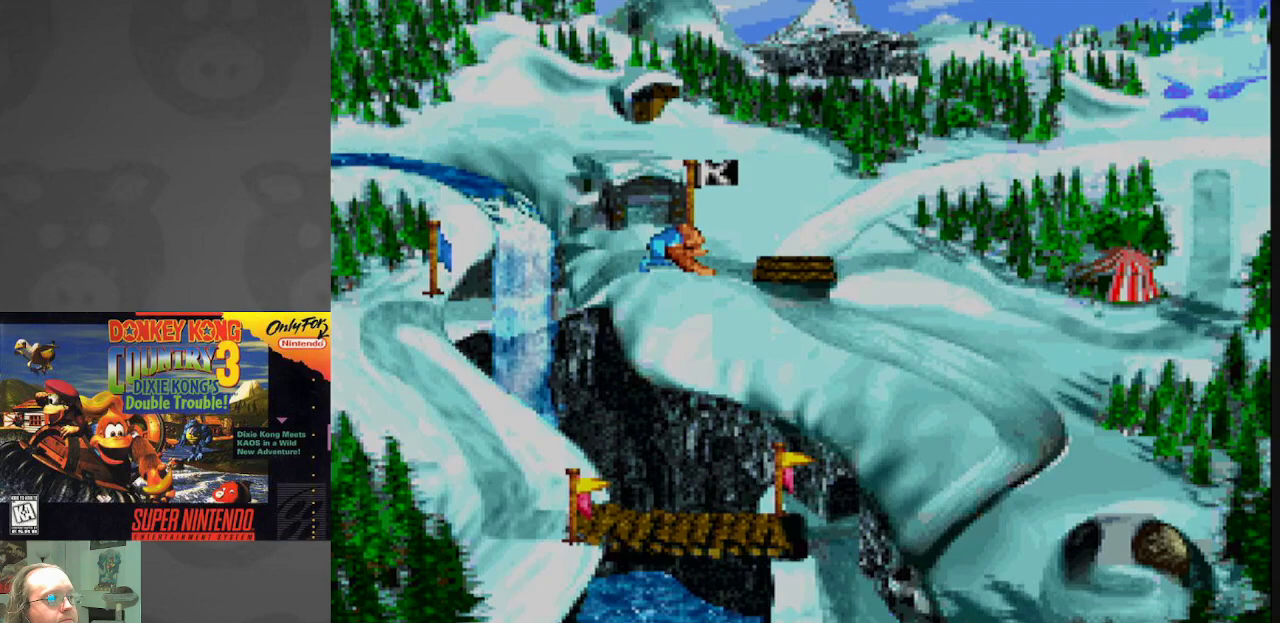
{"buttons": [], "events": []}
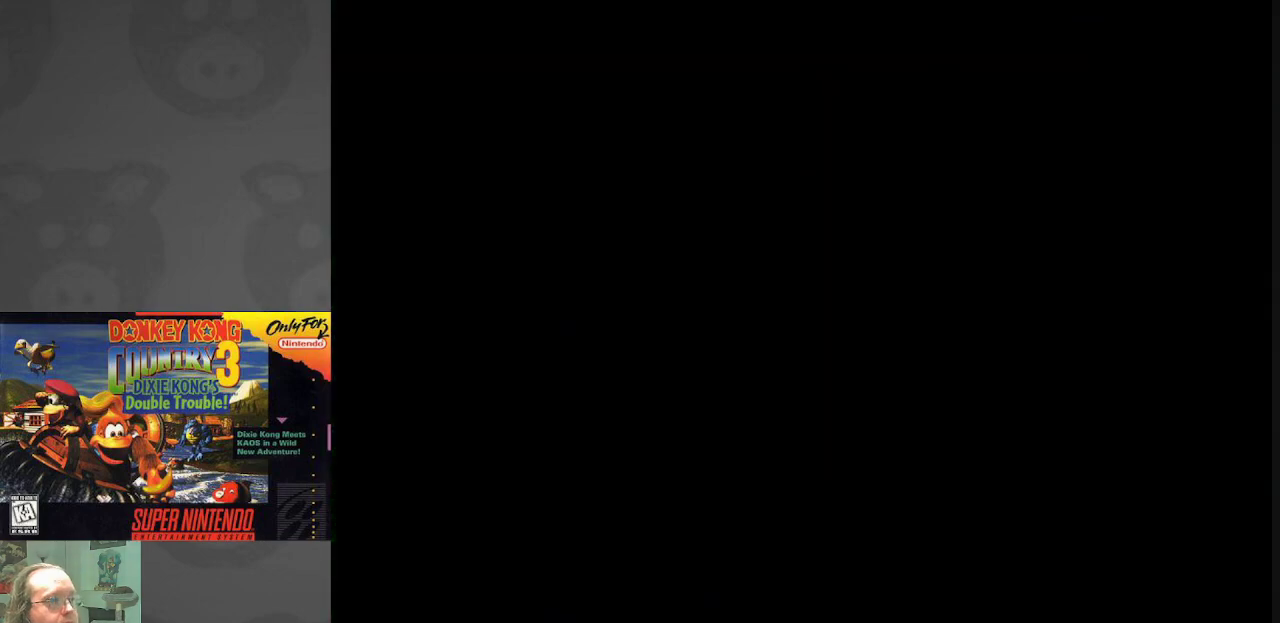
{"buttons": [], "events": []}
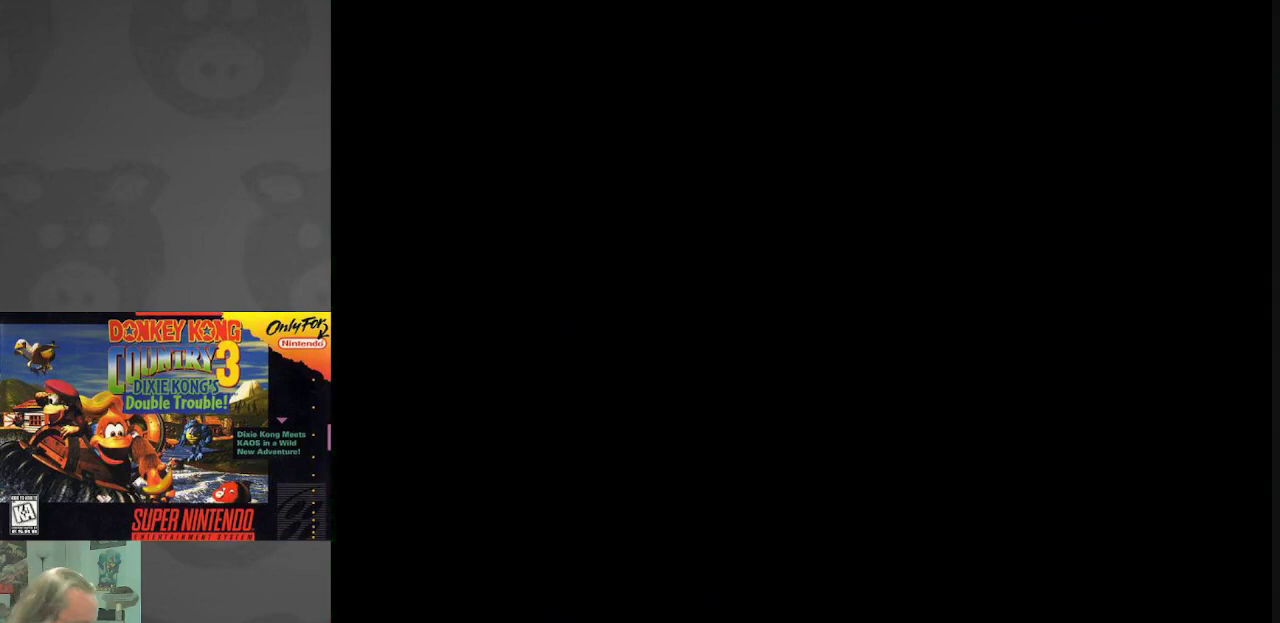
{"buttons": [], "events": []}
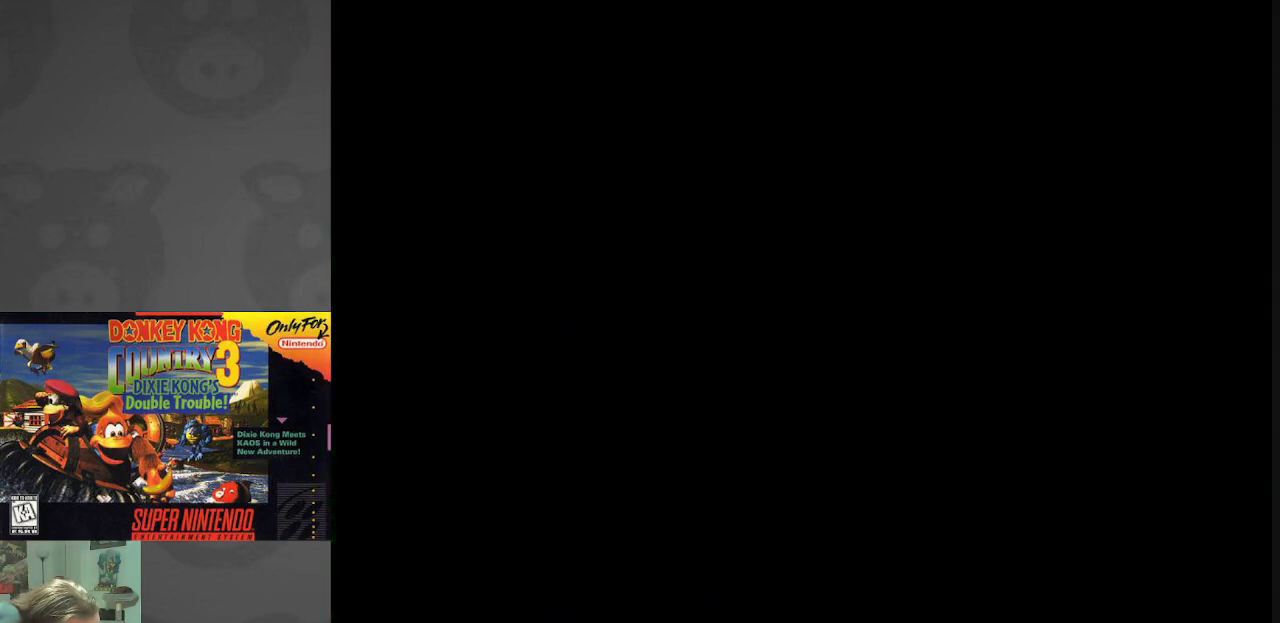
{"buttons": [], "events": []}
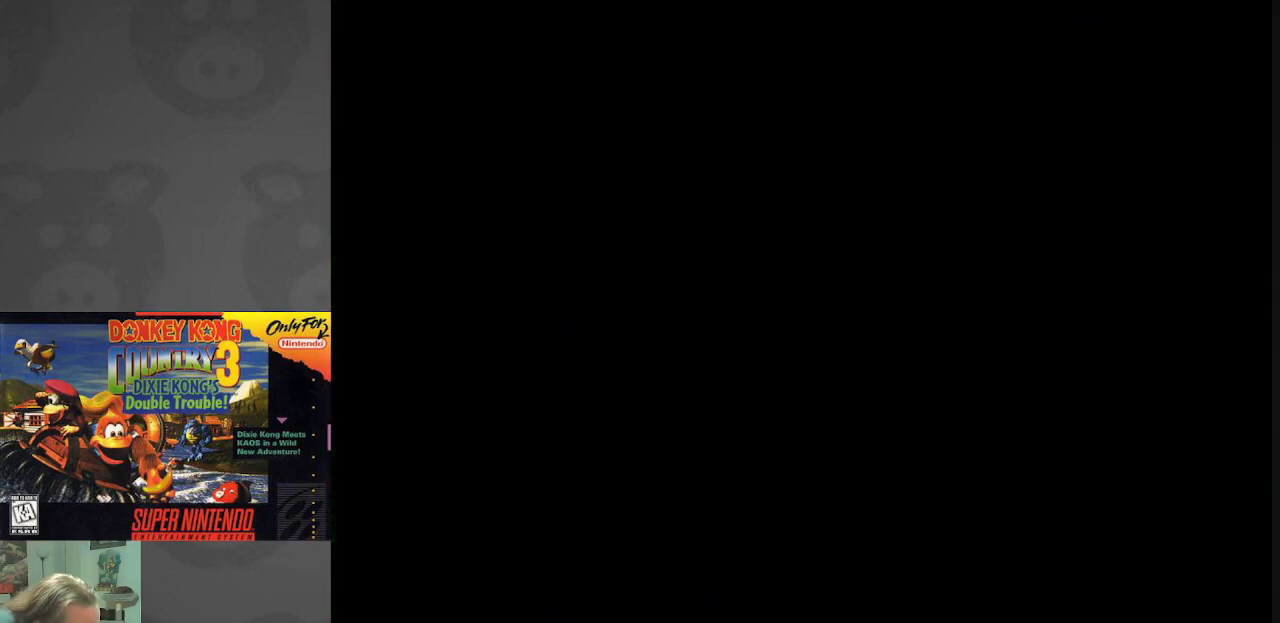
{"buttons": [], "events": []}
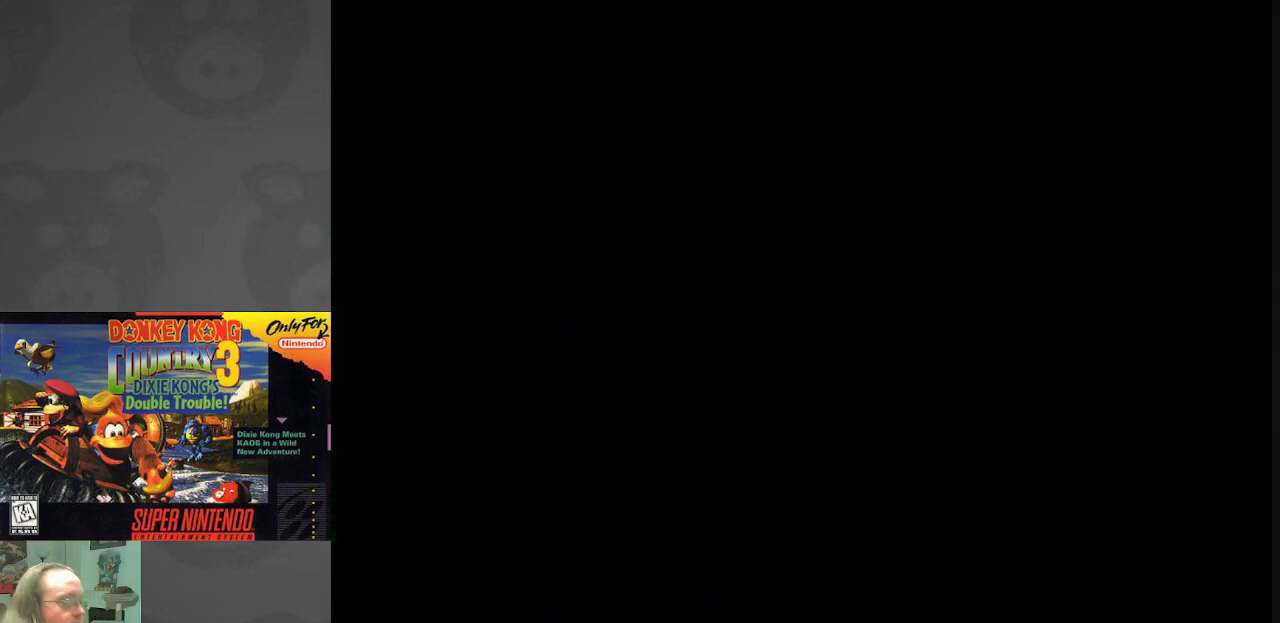
{"buttons": [], "events": []}
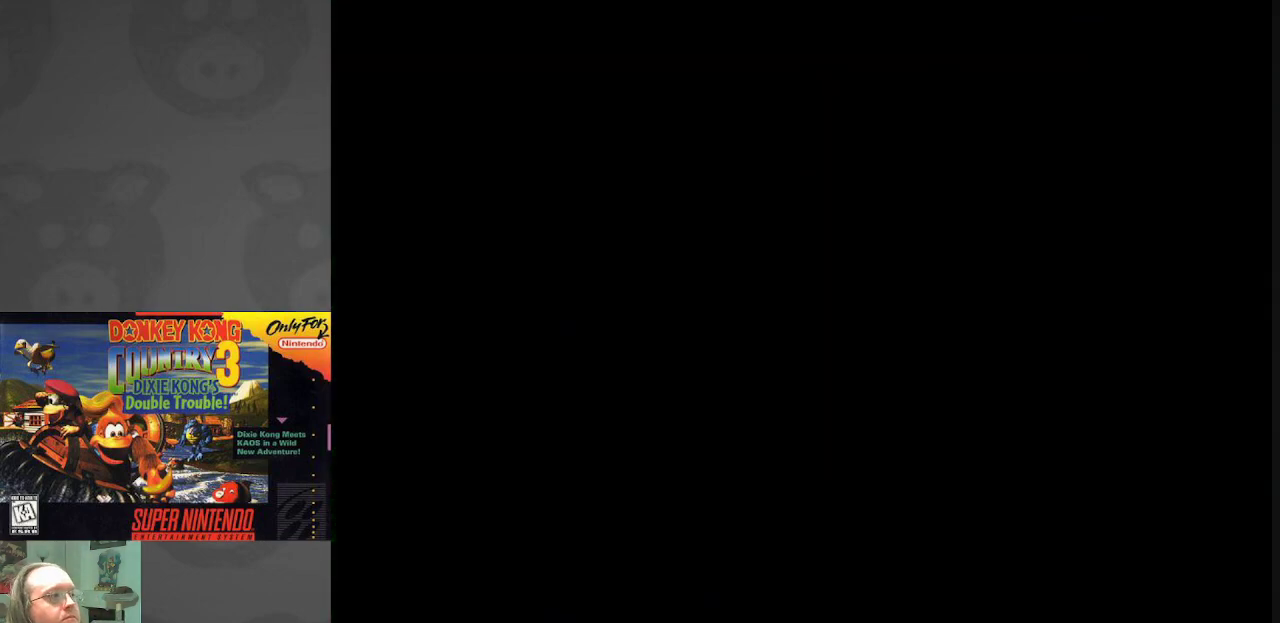
{"buttons": [], "events": []}
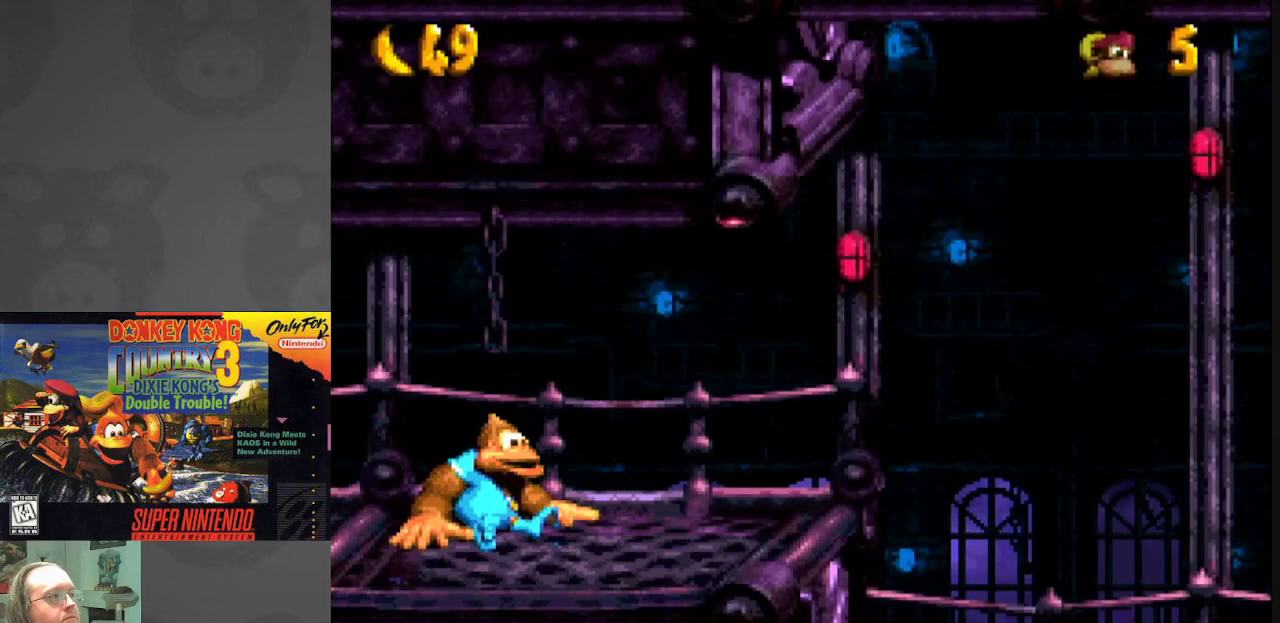
{"buttons": ["Y", "DPAD_RIGHT"], "events": [[50, "DPAD_RIGHT", "down"], [50, "Y", "down"]]}
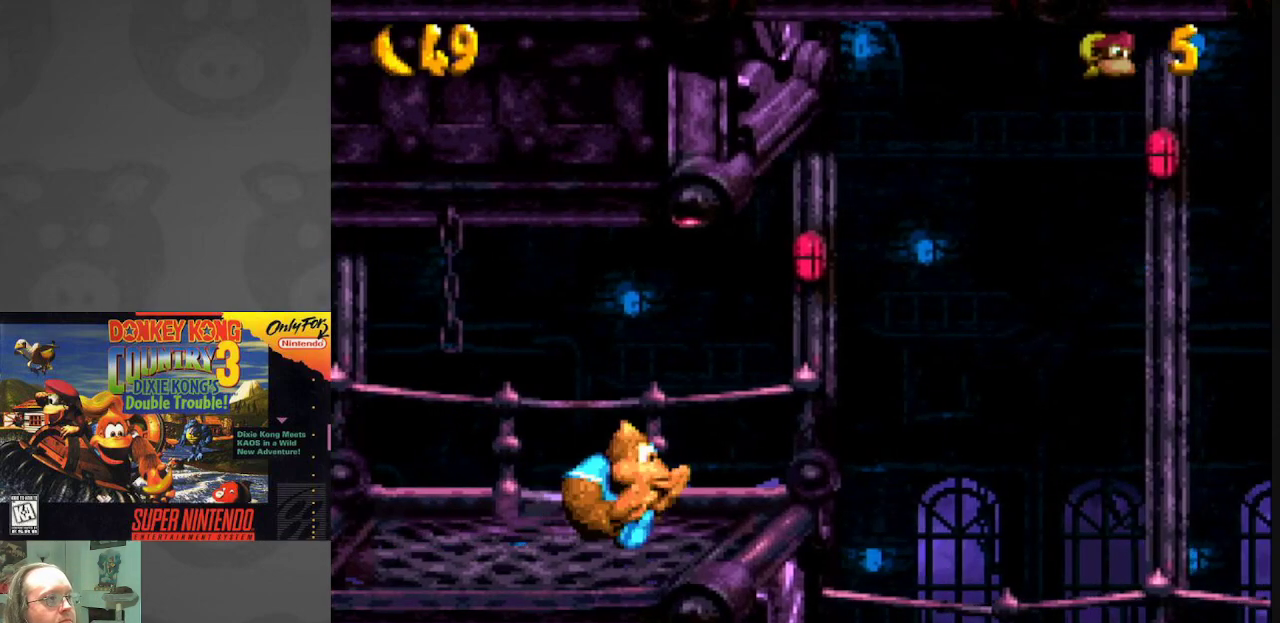
{"buttons": ["Y", "DPAD_RIGHT"], "events": []}
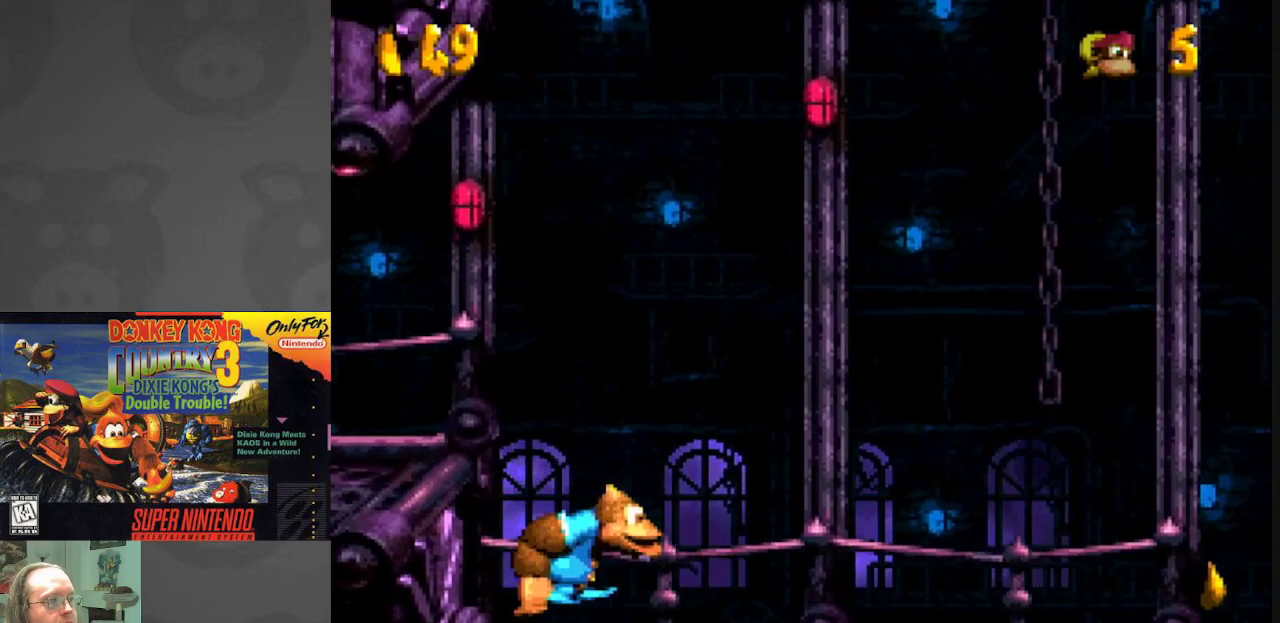
{"buttons": ["Y", "DPAD_RIGHT"], "events": []}
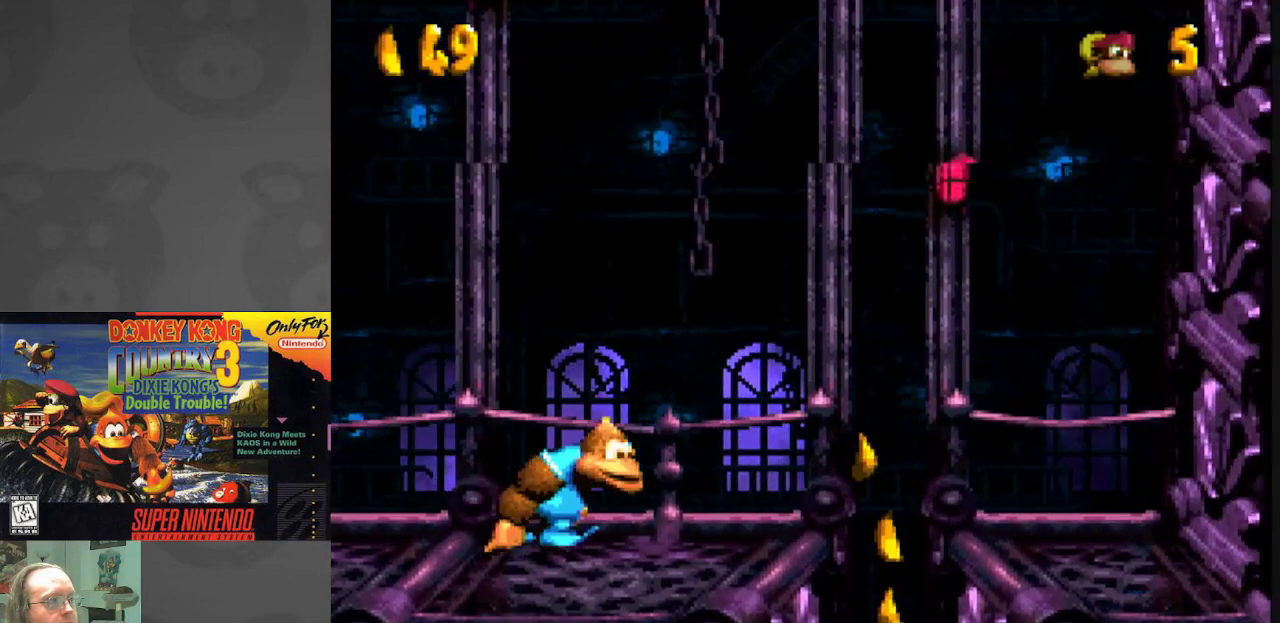
{"buttons": ["Y", "DPAD_LEFT"], "events": [[67, "B", "down"], [150, "B", "up"], [267, "DPAD_RIGHT", "up"], [467, "DPAD_LEFT", "down"]]}
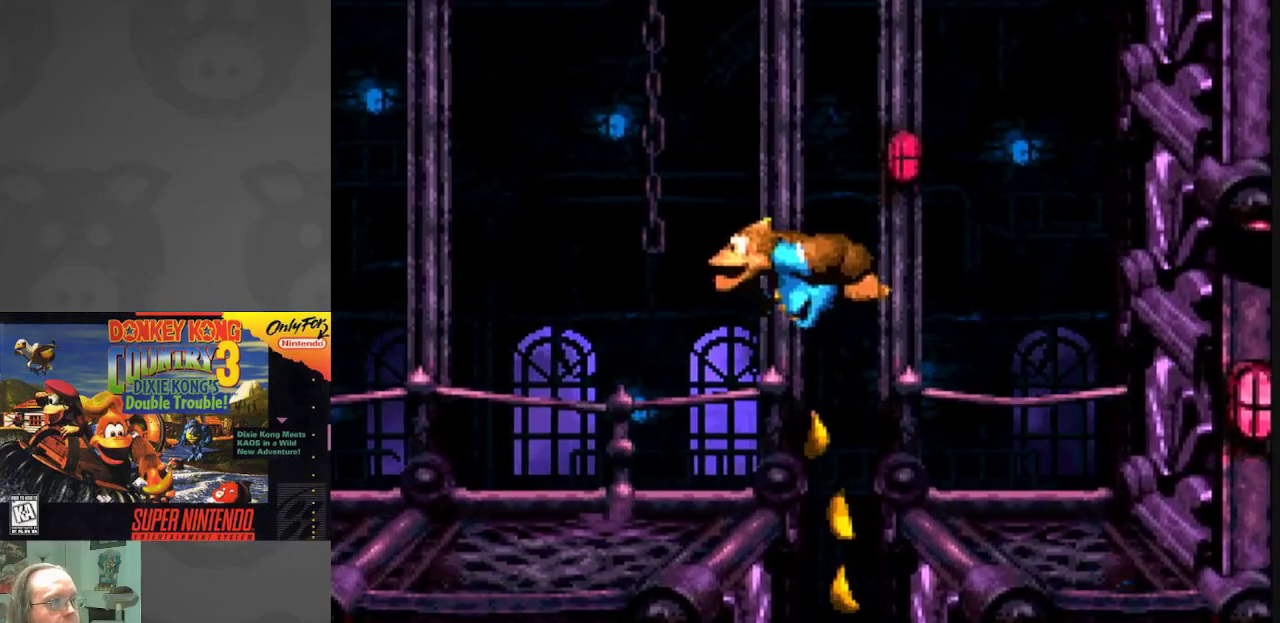
{"buttons": ["Y"], "events": [[83, "DPAD_LEFT", "up"], [183, "DPAD_RIGHT", "down"], [267, "DPAD_RIGHT", "up"]]}